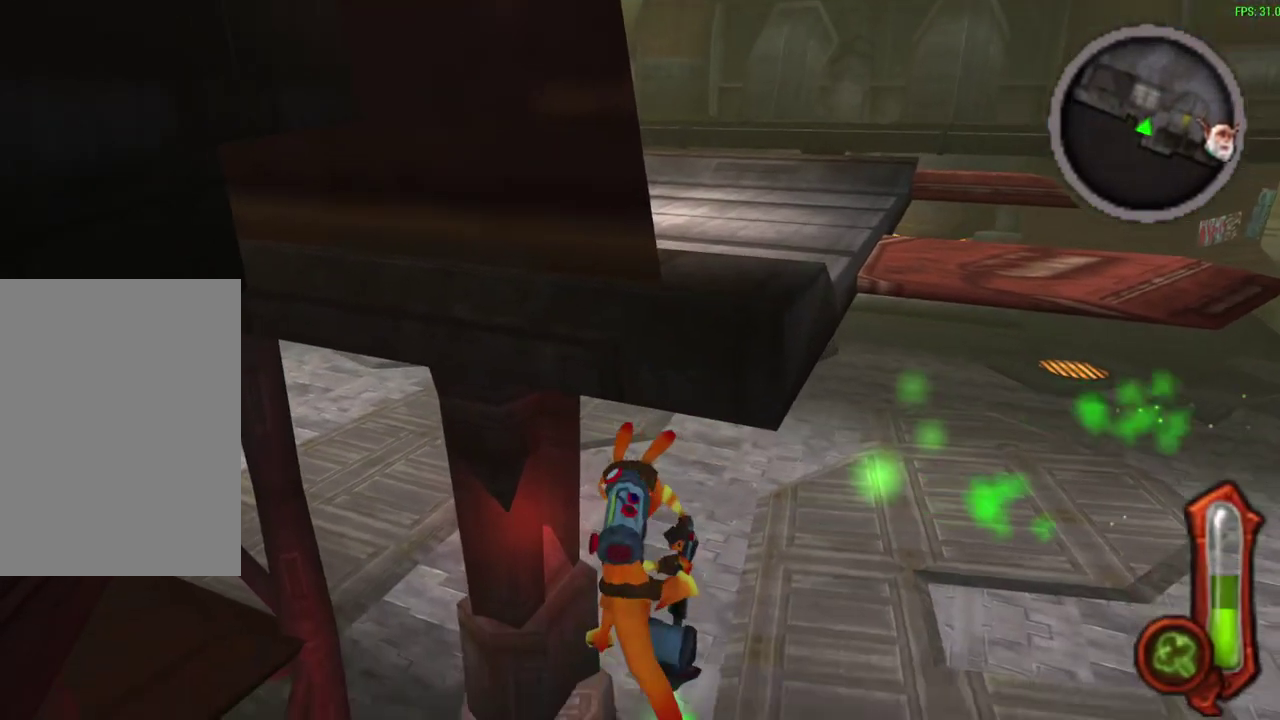
Gameplay with a controller (PlayStation layout); each line is a JSON object with the inputs held at the frame after it (dt_ms = milliseconds from this image to that frame). "events" lists button and stick changes between this image and that frame as [ms after this image, input, new state], when the widget could be followed in between. Not read: right_stick.
{"dt_ms": 700, "buttons": ["CIRCLE"], "left_stick": "up-left", "events": [[267, "left_stick", "up-left"]]}
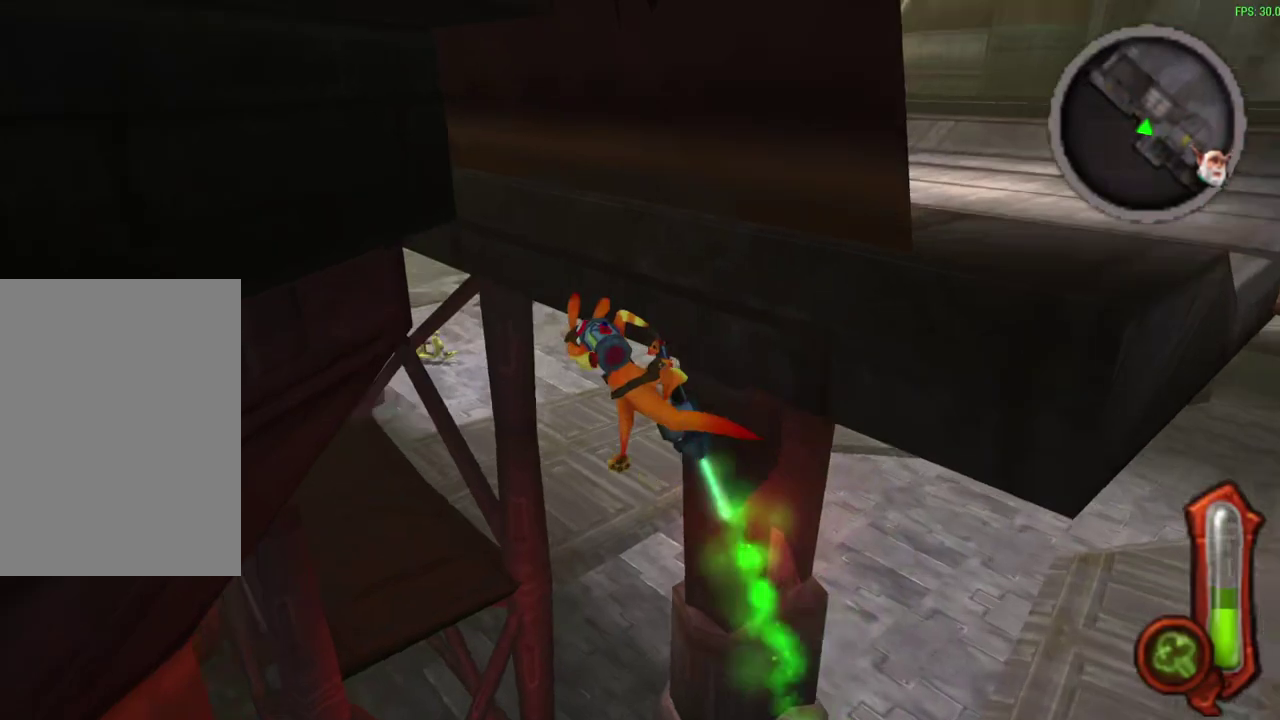
{"dt_ms": 500, "buttons": ["CIRCLE"], "left_stick": "up", "events": [[83, "left_stick", "up"]]}
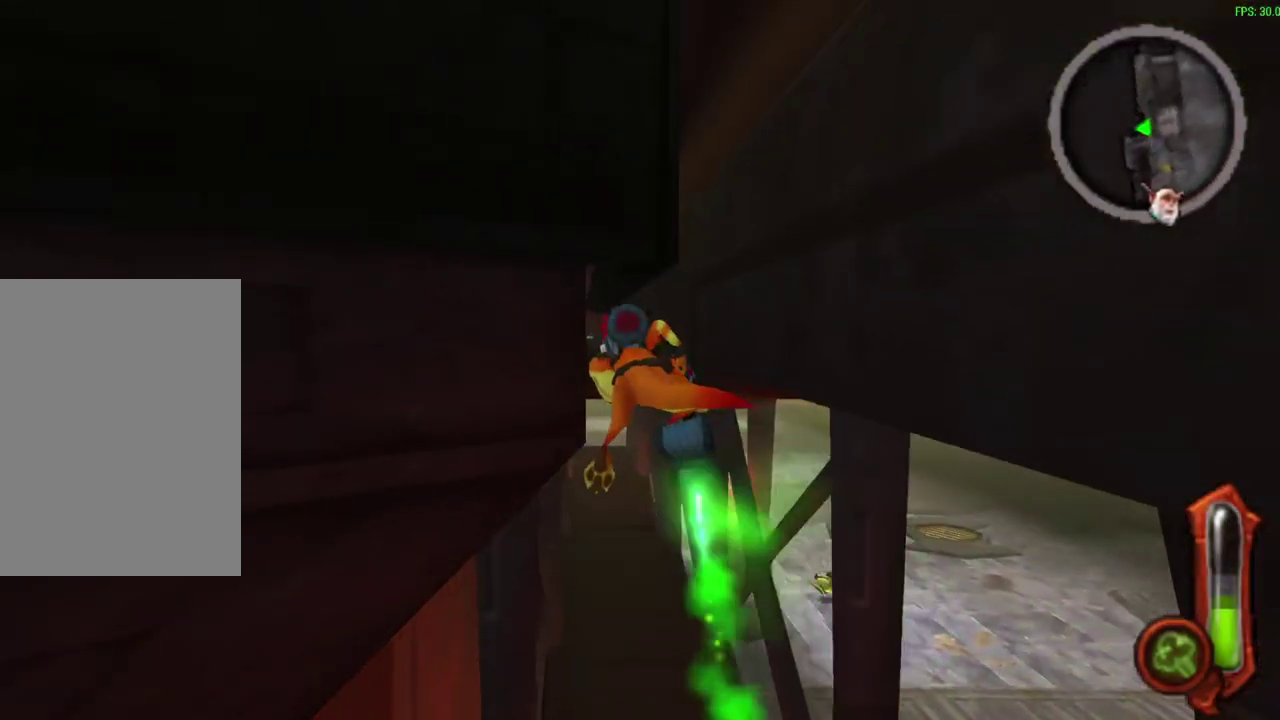
{"dt_ms": 700, "buttons": [], "left_stick": "up", "events": [[667, "CIRCLE", "up"]]}
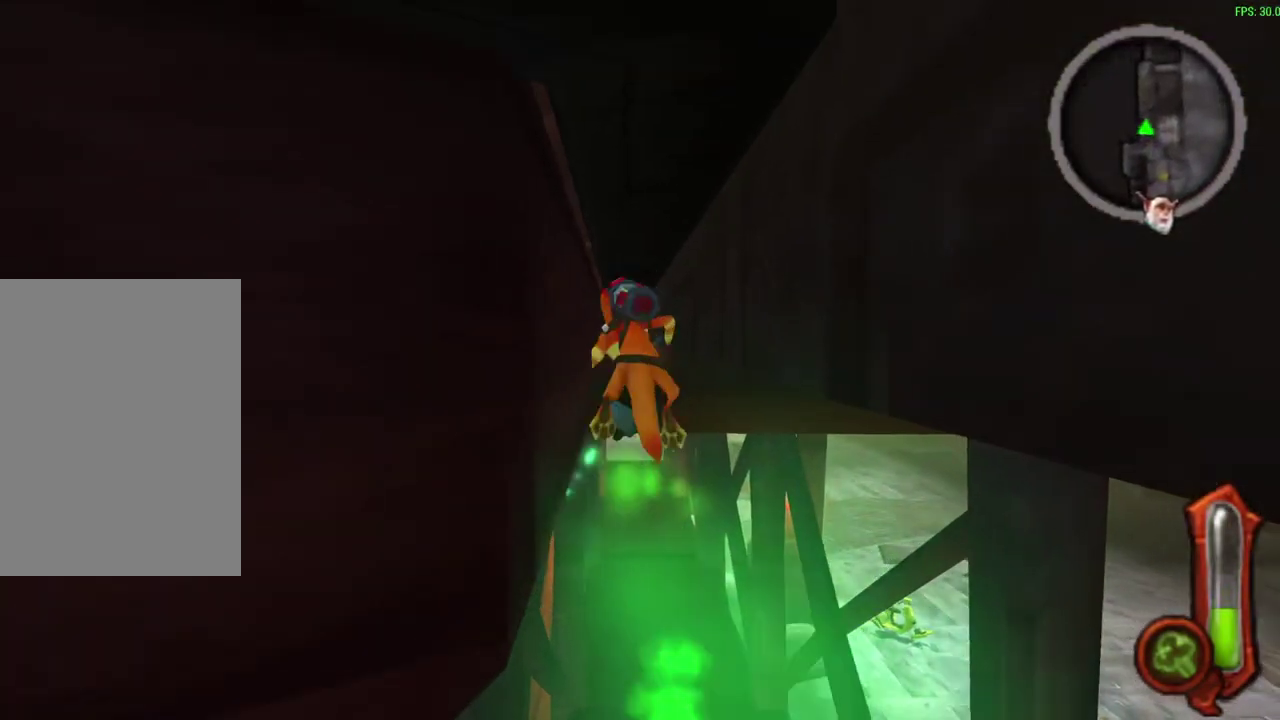
{"dt_ms": 300, "buttons": [], "left_stick": "up", "events": []}
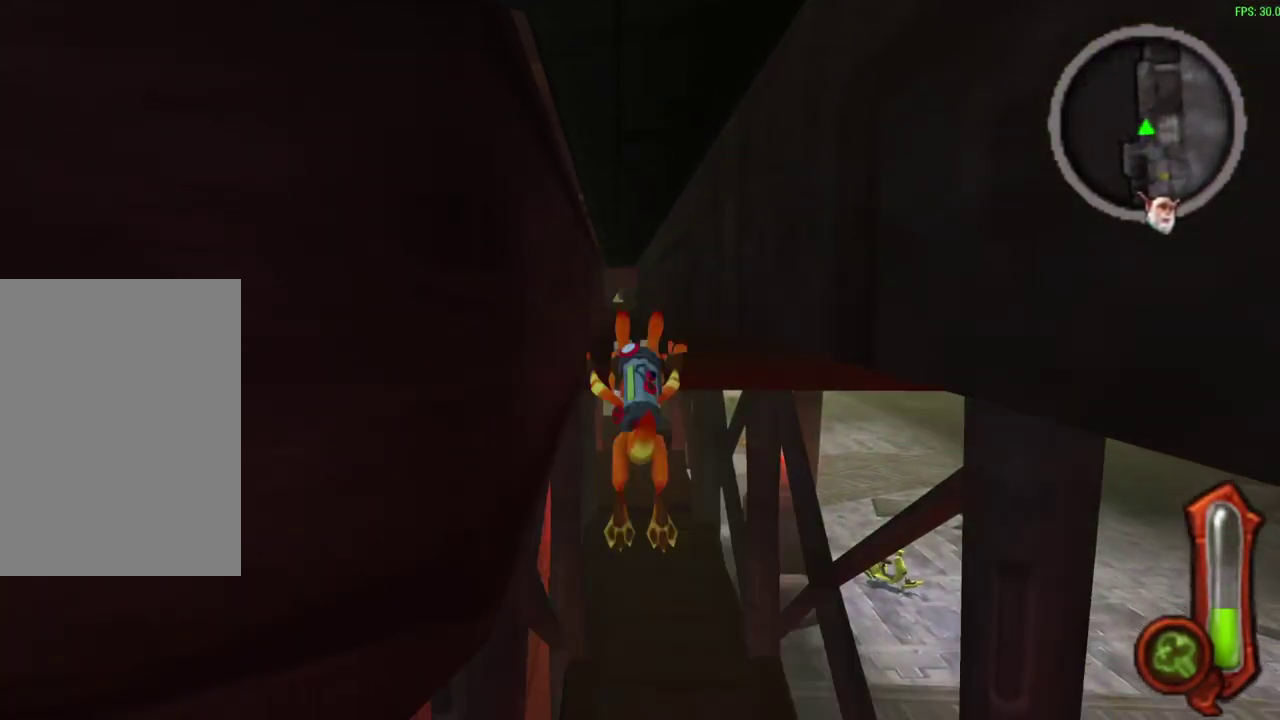
{"dt_ms": 500, "buttons": [], "left_stick": "center", "events": [[217, "left_stick", "center"]]}
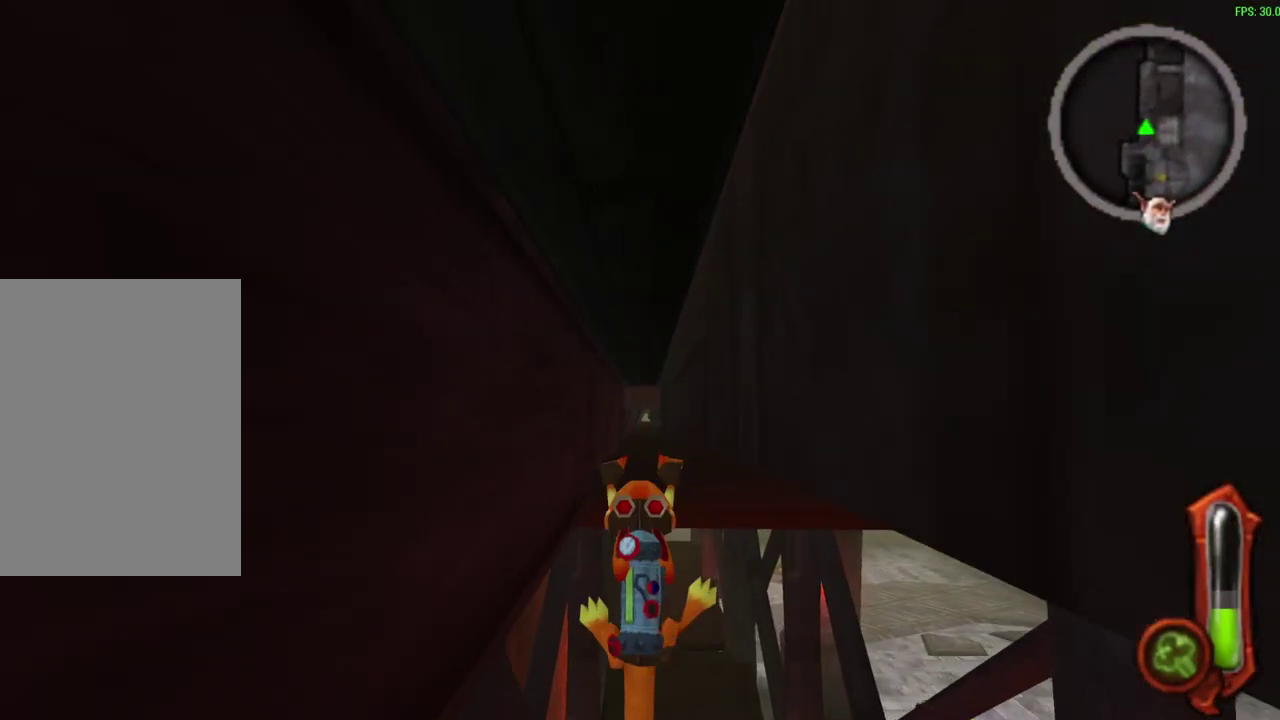
{"dt_ms": 500, "buttons": [], "left_stick": "center", "events": []}
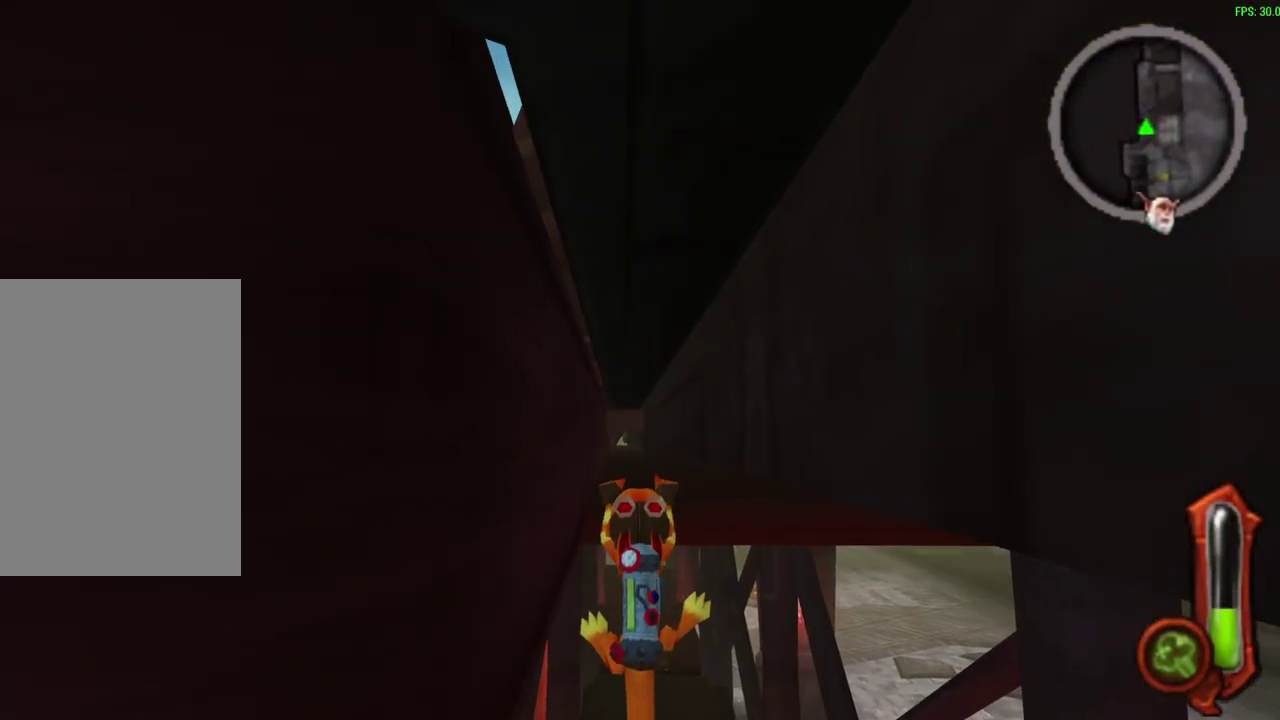
{"dt_ms": 500, "buttons": [], "left_stick": "center", "events": []}
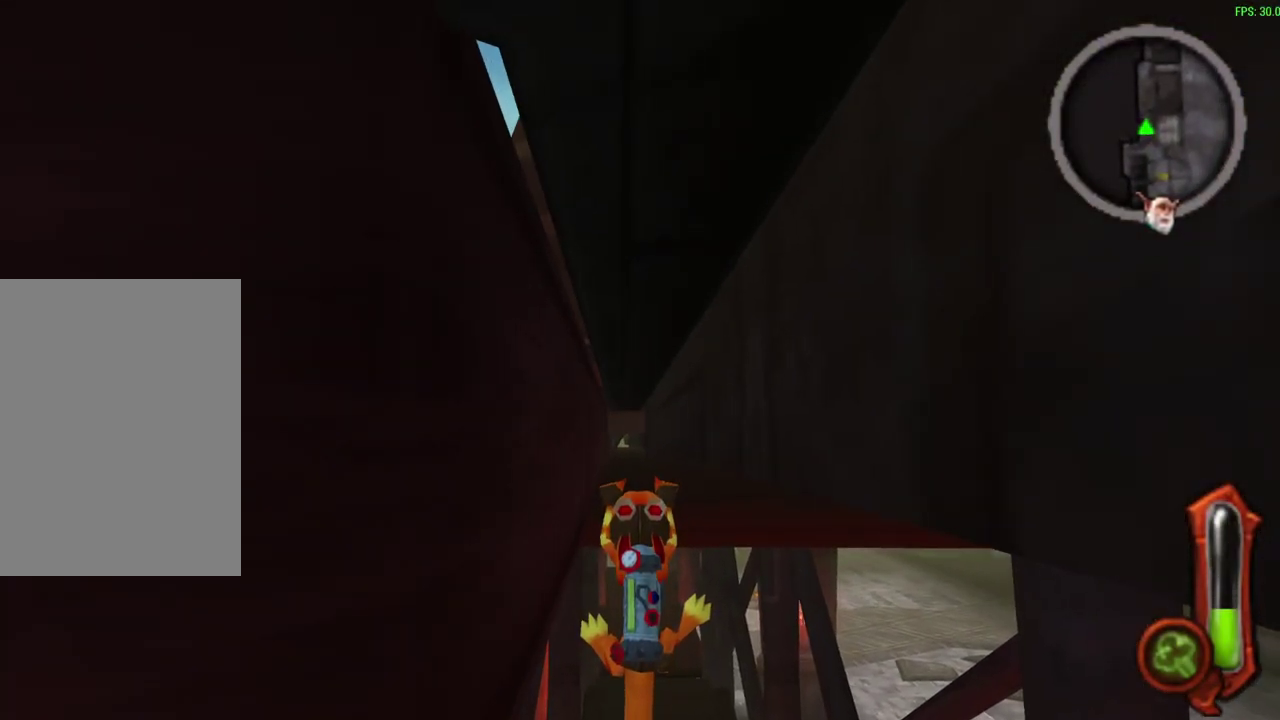
{"dt_ms": 500, "buttons": [], "left_stick": "center", "events": []}
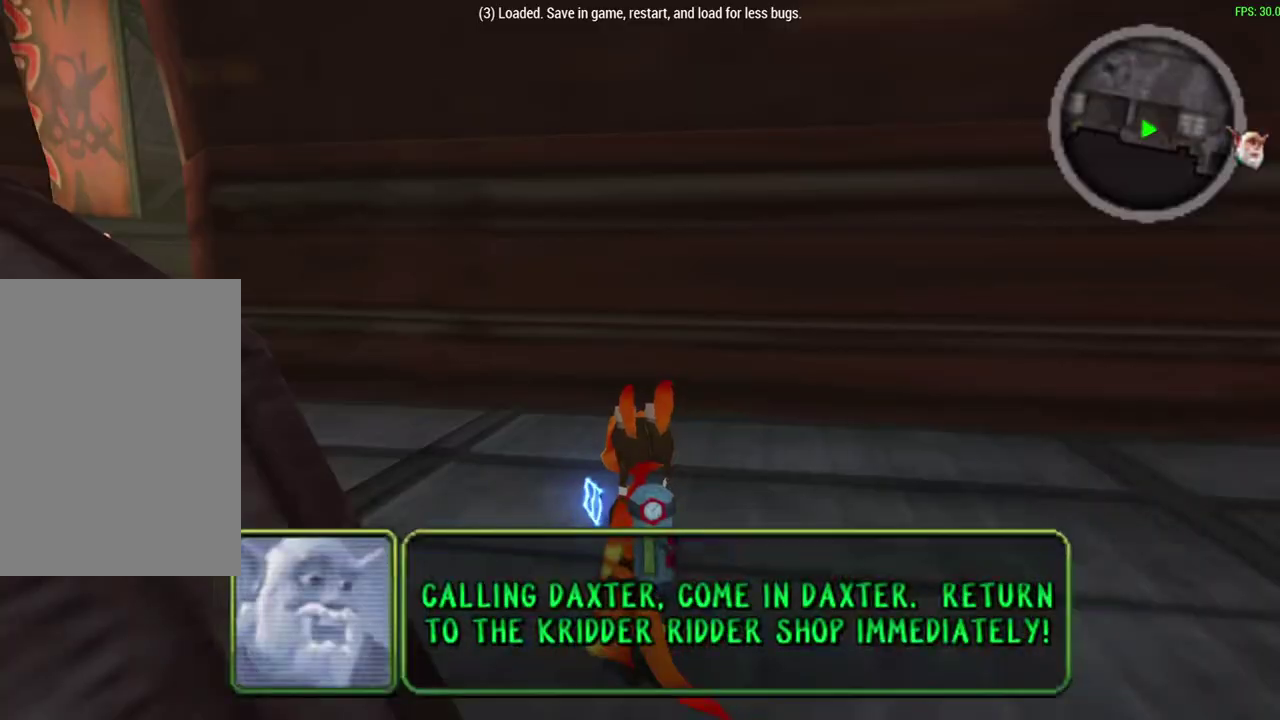
{"dt_ms": 600, "buttons": [], "left_stick": "up-right", "events": [[183, "left_stick", "up-left"], [250, "left_stick", "up-right"]]}
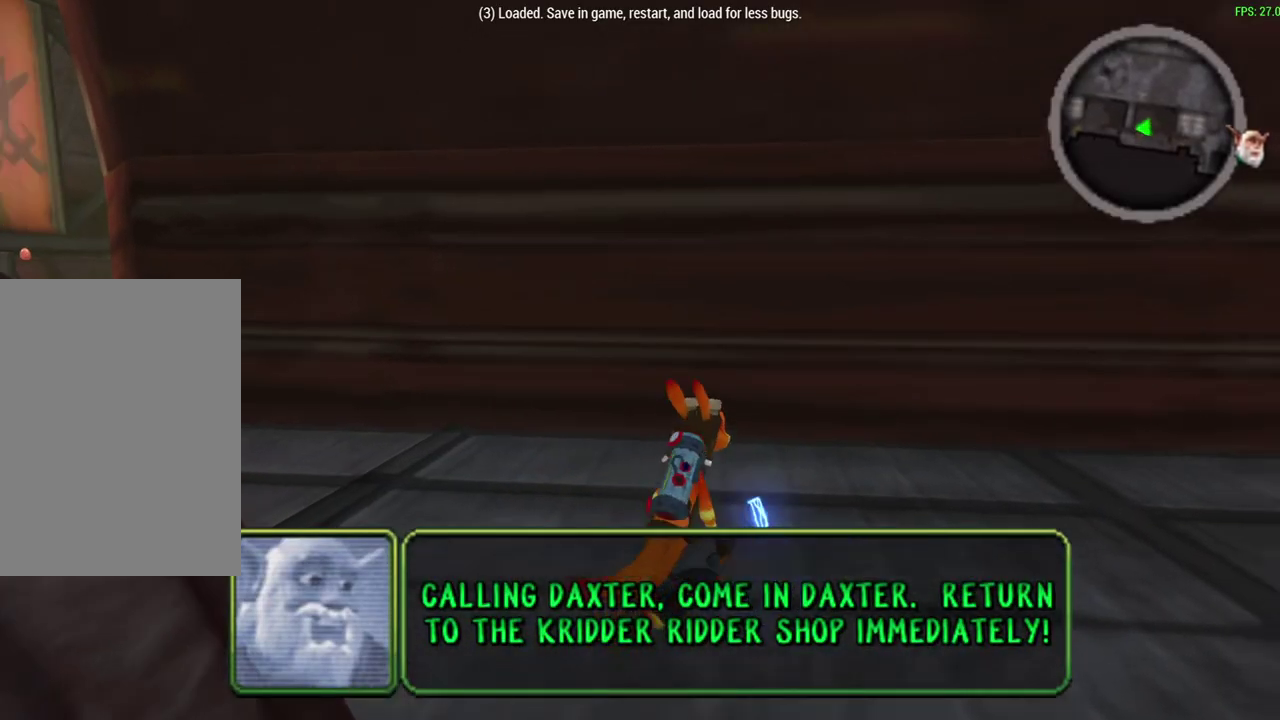
{"dt_ms": 400, "buttons": ["CROSS", "R1"], "left_stick": "right", "events": [[183, "left_stick", "right"], [200, "R1", "down"], [250, "CROSS", "down"]]}
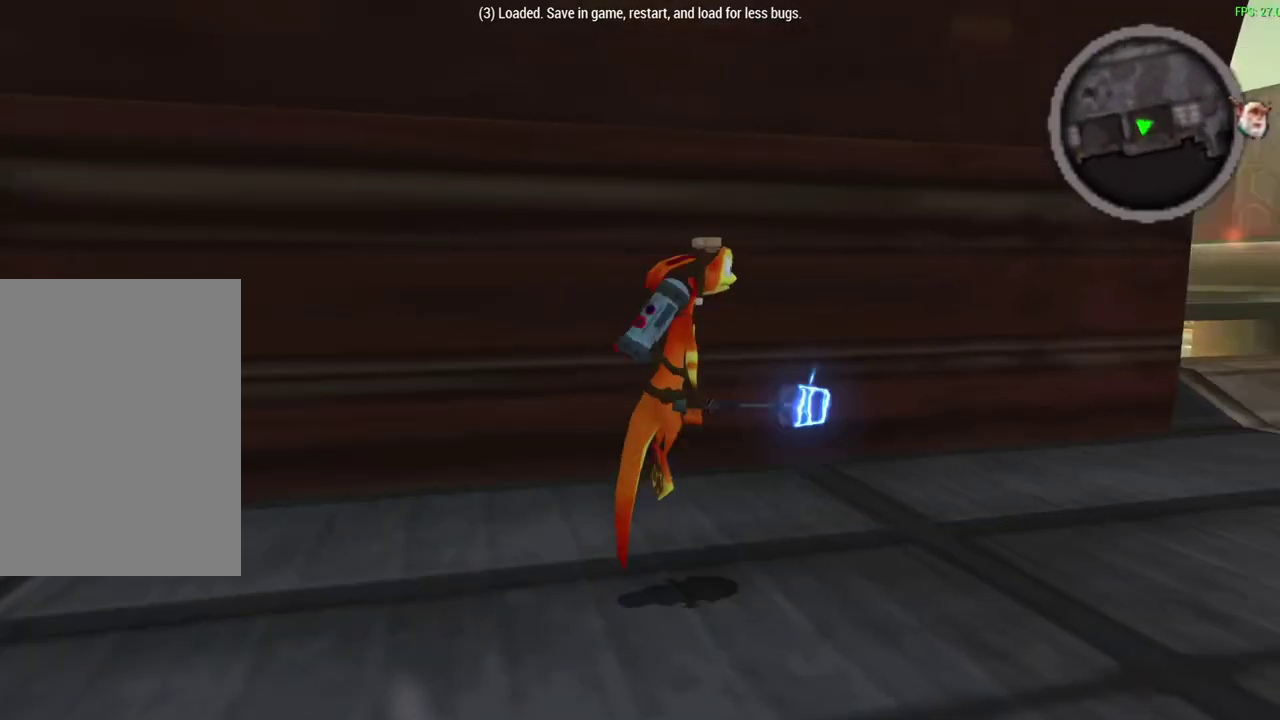
{"dt_ms": 300, "buttons": ["R1"], "left_stick": "up-right", "events": [[100, "CROSS", "up"], [300, "left_stick", "up-right"]]}
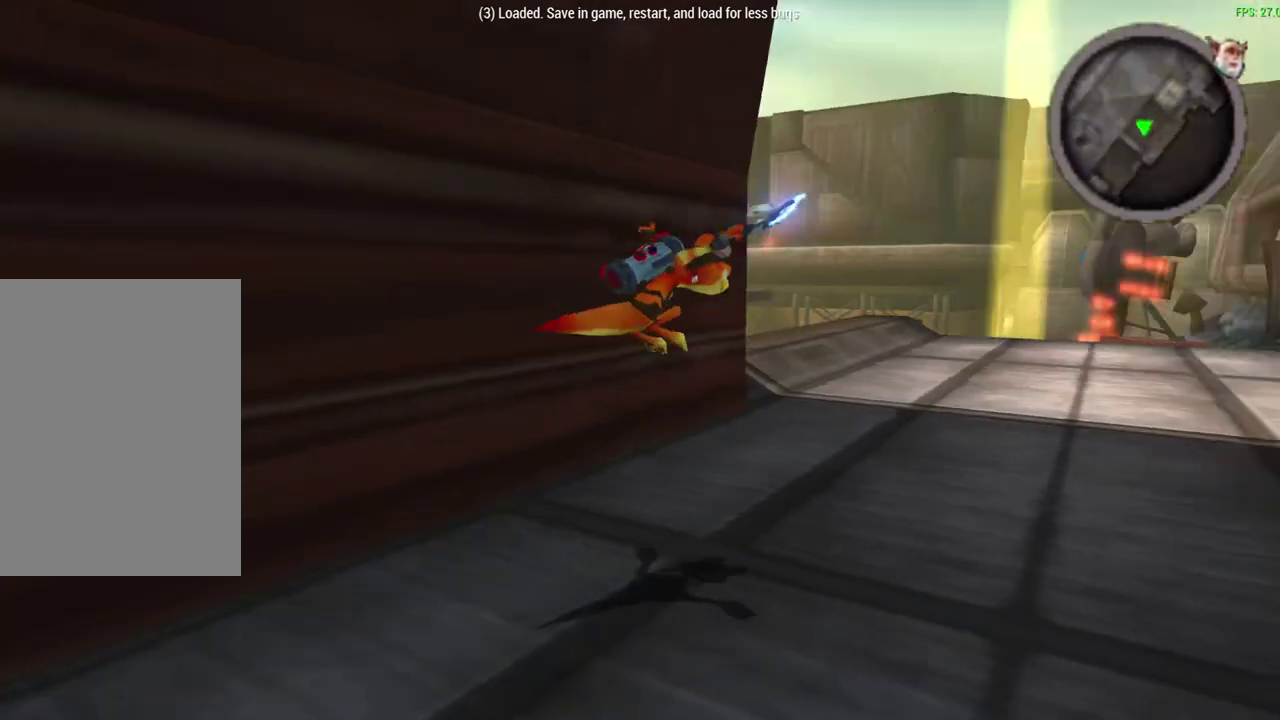
{"dt_ms": 800, "buttons": ["R1"], "left_stick": "up", "events": [[133, "R1", "up"], [183, "left_stick", "down-left"], [250, "left_stick", "up-right"], [367, "CROSS", "down"], [367, "R1", "down"], [500, "CROSS", "up"], [500, "left_stick", "up"], [517, "R1", "up"], [683, "R1", "down"]]}
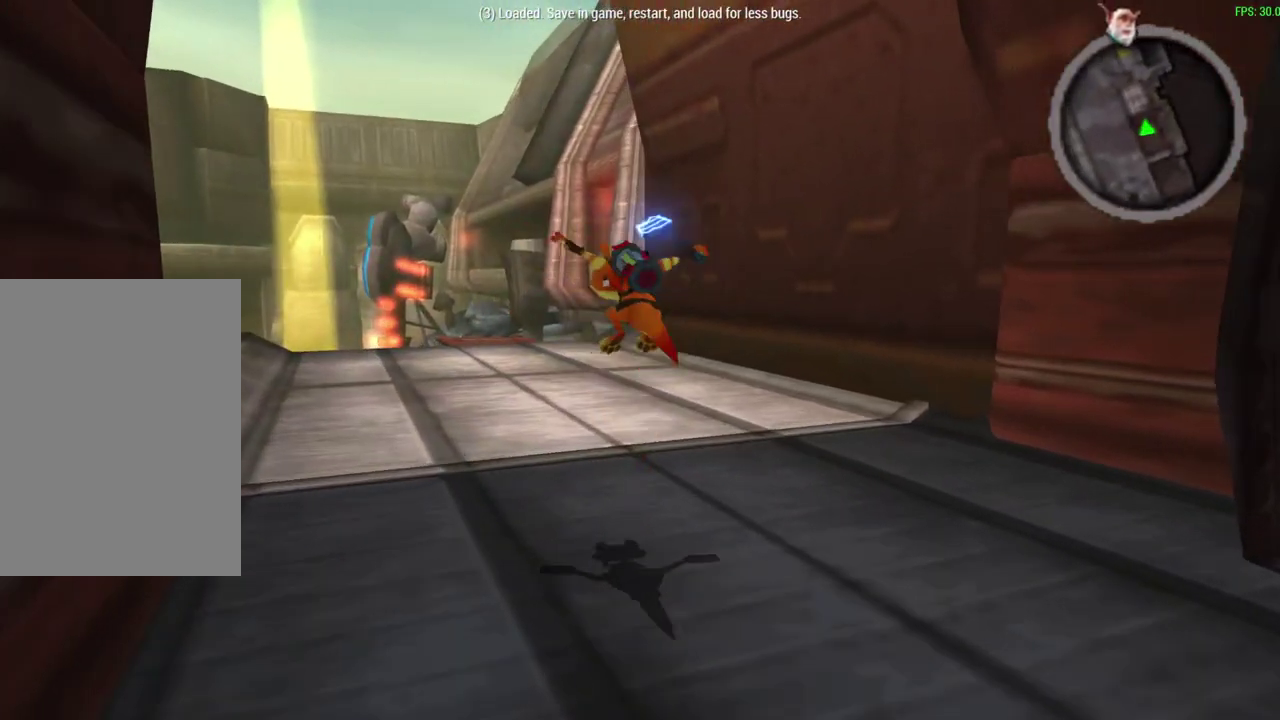
{"dt_ms": 600, "buttons": [], "left_stick": "up", "events": [[33, "R1", "up"], [350, "CROSS", "down"], [350, "R1", "down"], [500, "CROSS", "up"], [533, "R1", "up"]]}
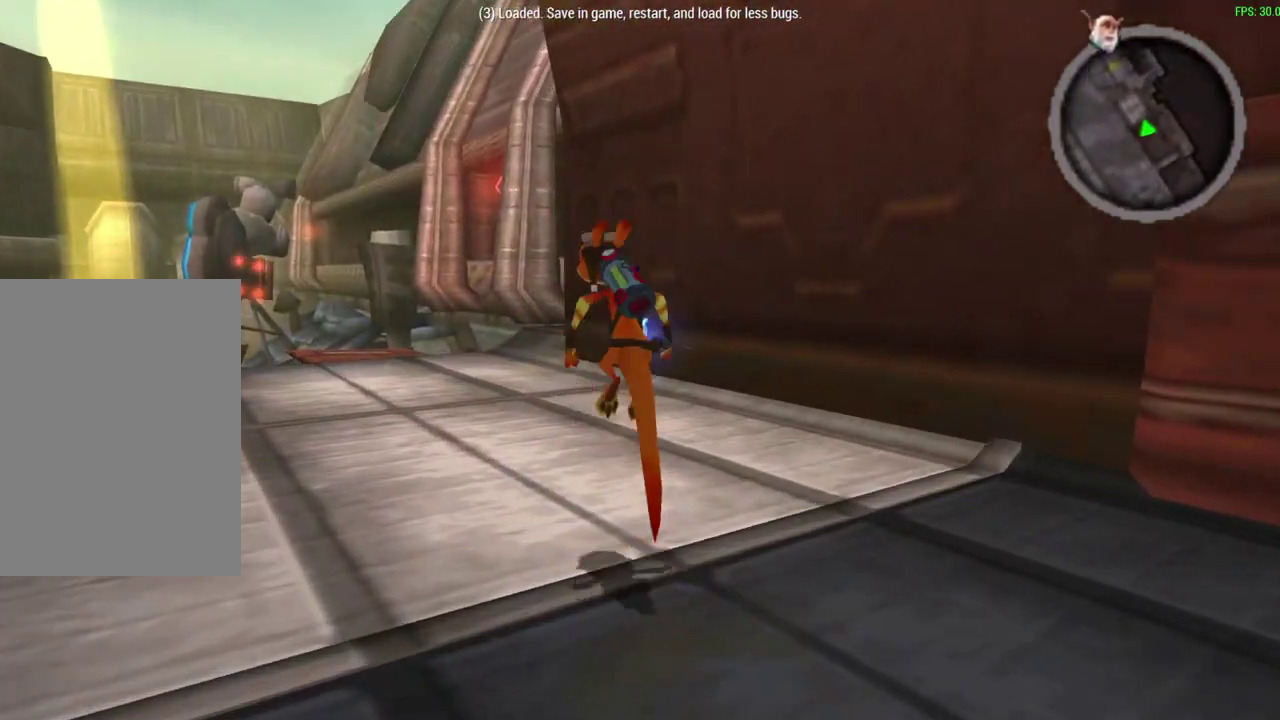
{"dt_ms": 300, "buttons": [], "left_stick": "up", "events": [[67, "R1", "down"], [217, "R1", "up"]]}
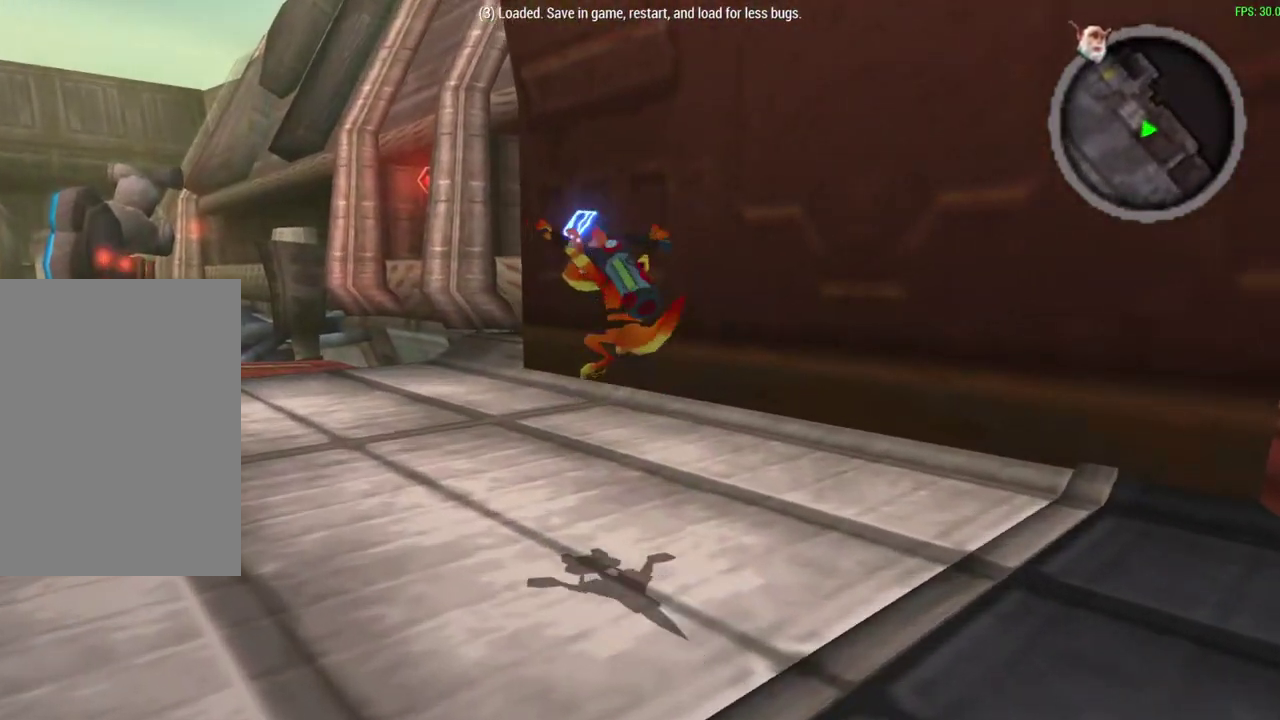
{"dt_ms": 300, "buttons": ["CROSS", "R1"], "left_stick": "up", "events": [[200, "CROSS", "down"], [200, "R1", "down"]]}
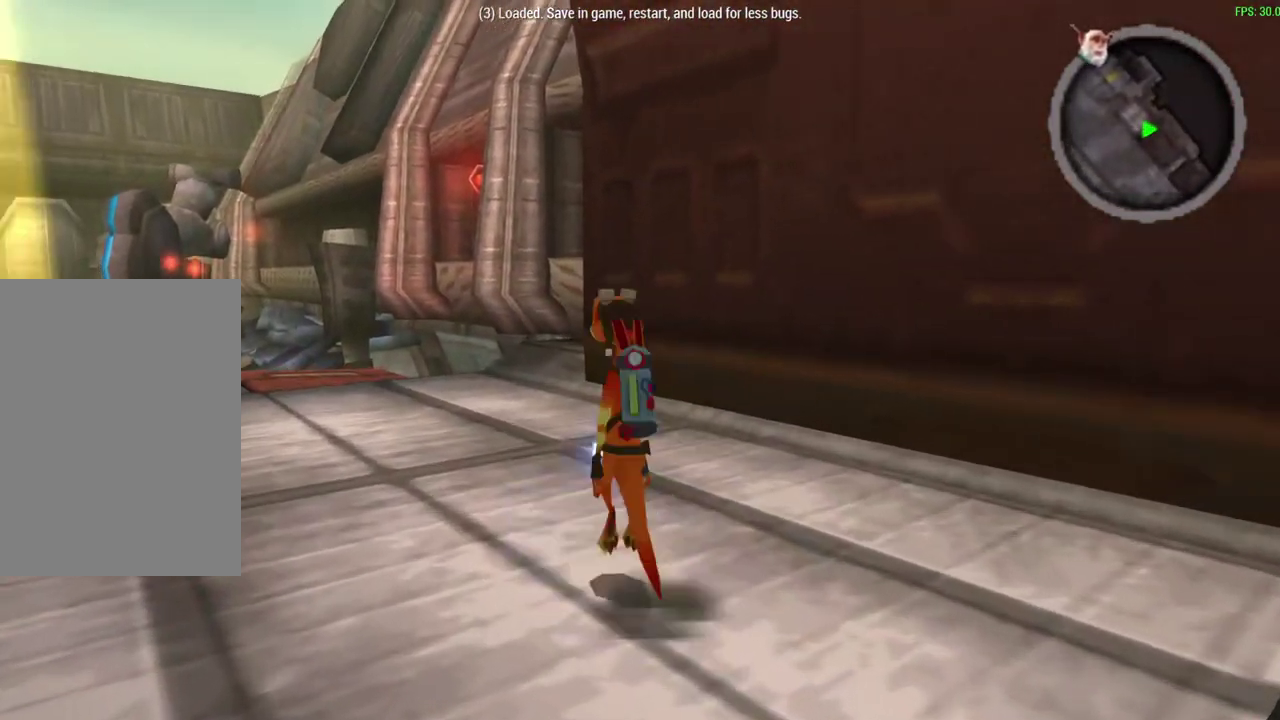
{"dt_ms": 600, "buttons": ["R1"], "left_stick": "up", "events": [[67, "CROSS", "up"], [83, "R1", "up"], [233, "R1", "down"], [400, "R1", "up"], [500, "R1", "down"]]}
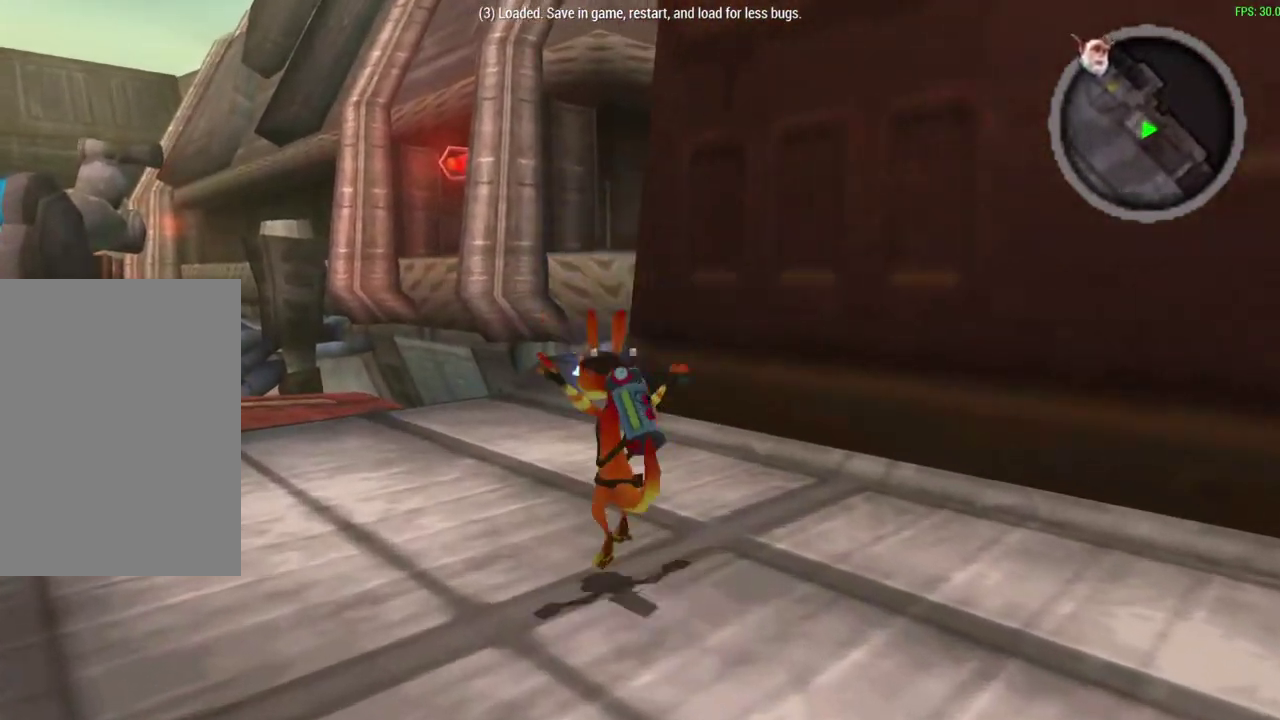
{"dt_ms": 600, "buttons": [], "left_stick": "up", "events": [[50, "R1", "up"], [150, "R1", "down"], [300, "R1", "up"], [383, "R1", "down"], [550, "R1", "up"]]}
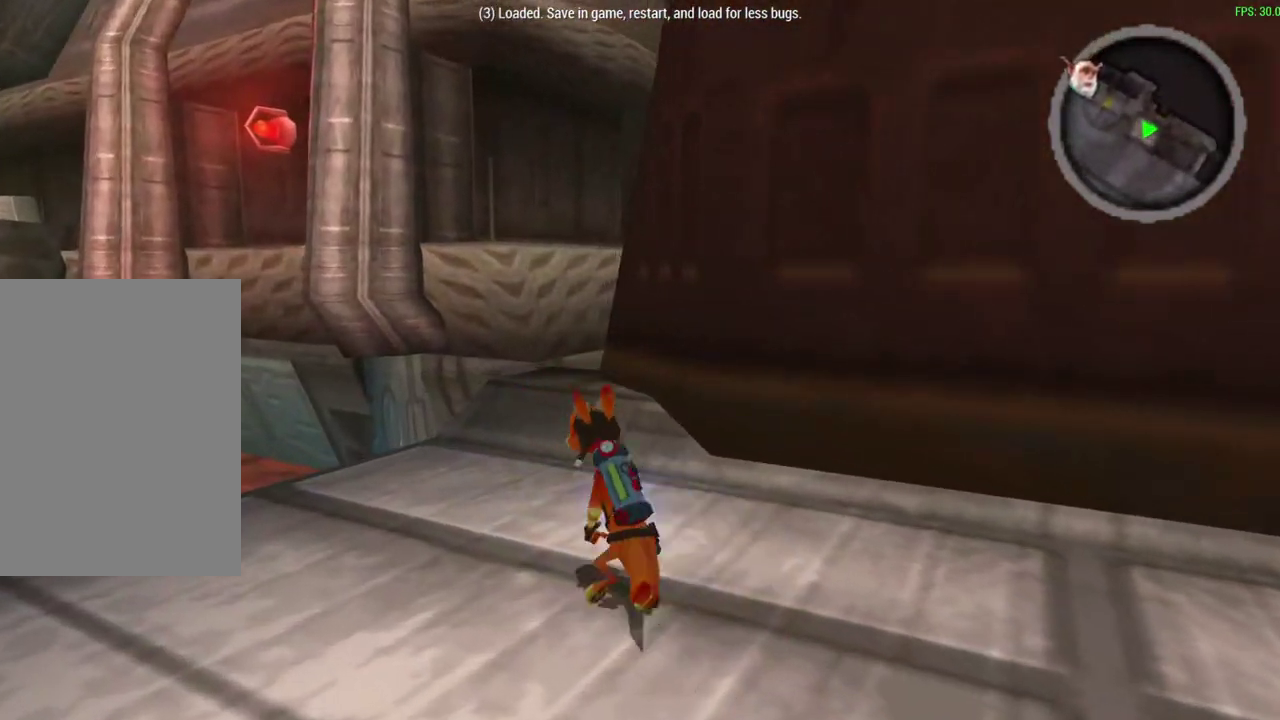
{"dt_ms": 600, "buttons": ["R1"], "left_stick": "up", "events": [[67, "R1", "down"], [200, "R1", "up"], [333, "R1", "down"], [467, "R1", "up"], [567, "R1", "down"]]}
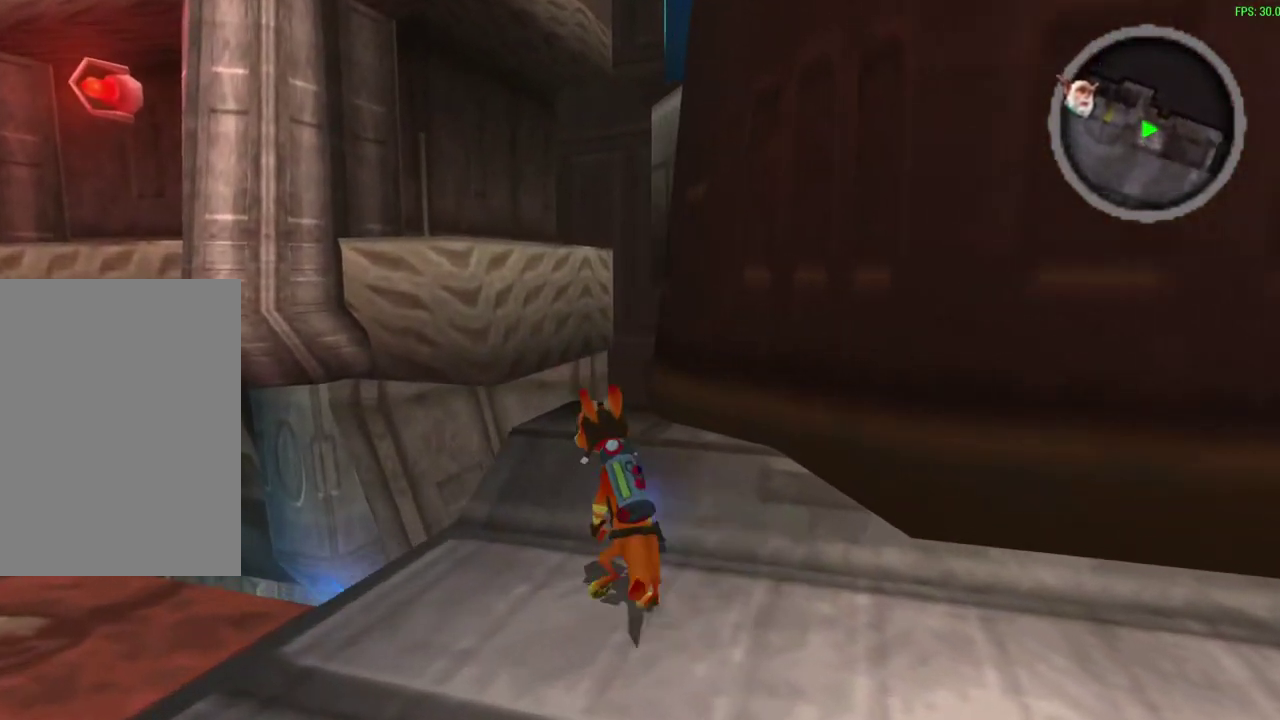
{"dt_ms": 600, "buttons": ["R1"], "left_stick": "up", "events": []}
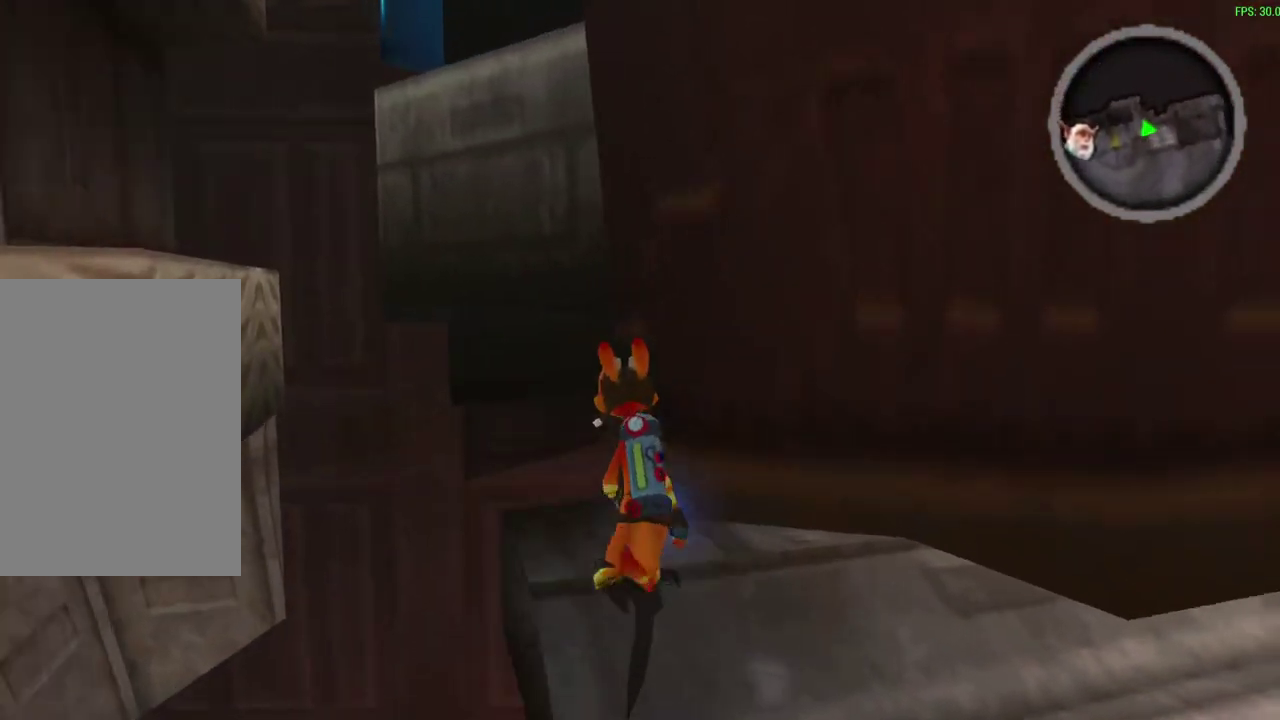
{"dt_ms": 300, "buttons": ["R1"], "left_stick": "center", "events": [[33, "left_stick", "center"]]}
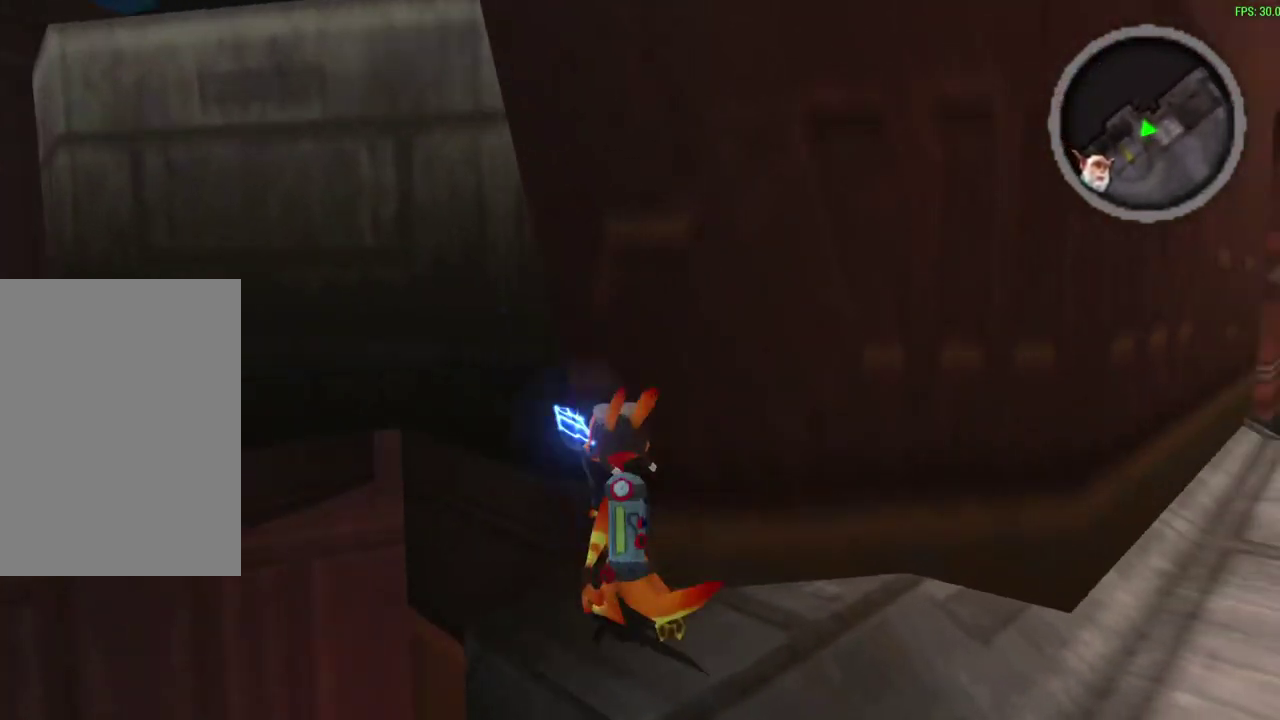
{"dt_ms": 500, "buttons": ["R1"], "left_stick": "center", "events": []}
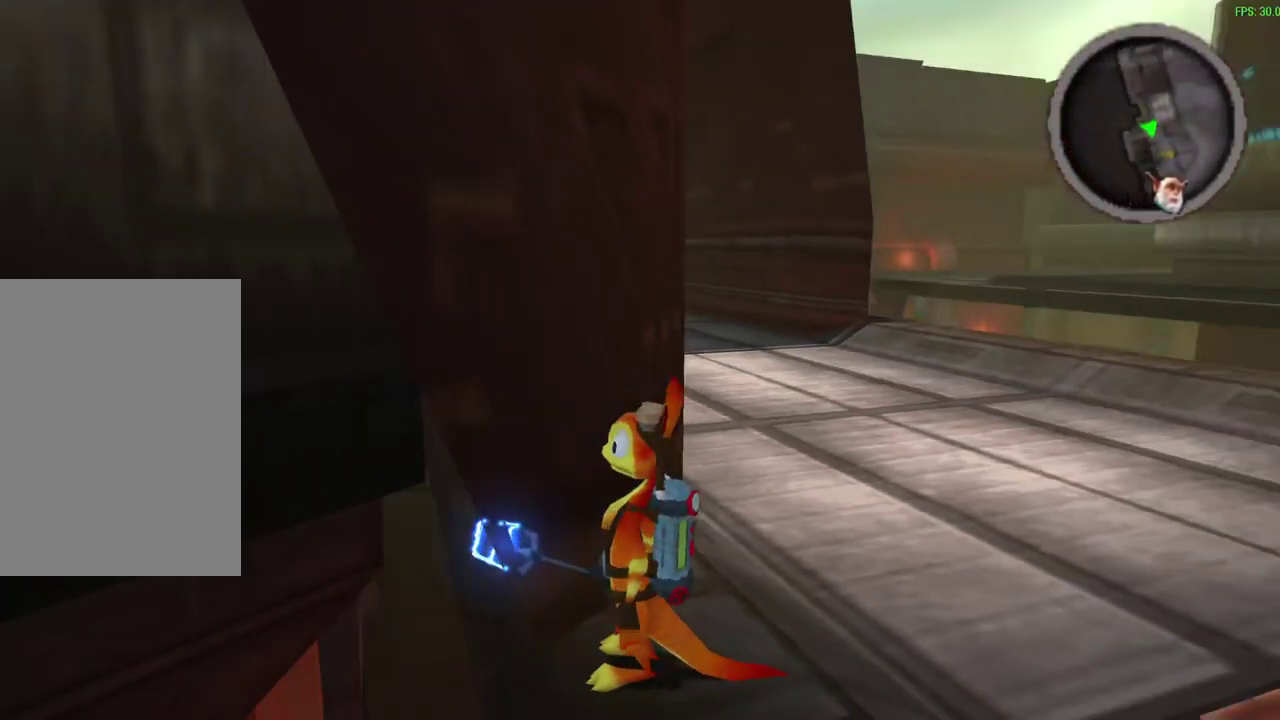
{"dt_ms": 500, "buttons": [], "left_stick": "down-left", "events": [[300, "R1", "up"], [433, "left_stick", "down-left"]]}
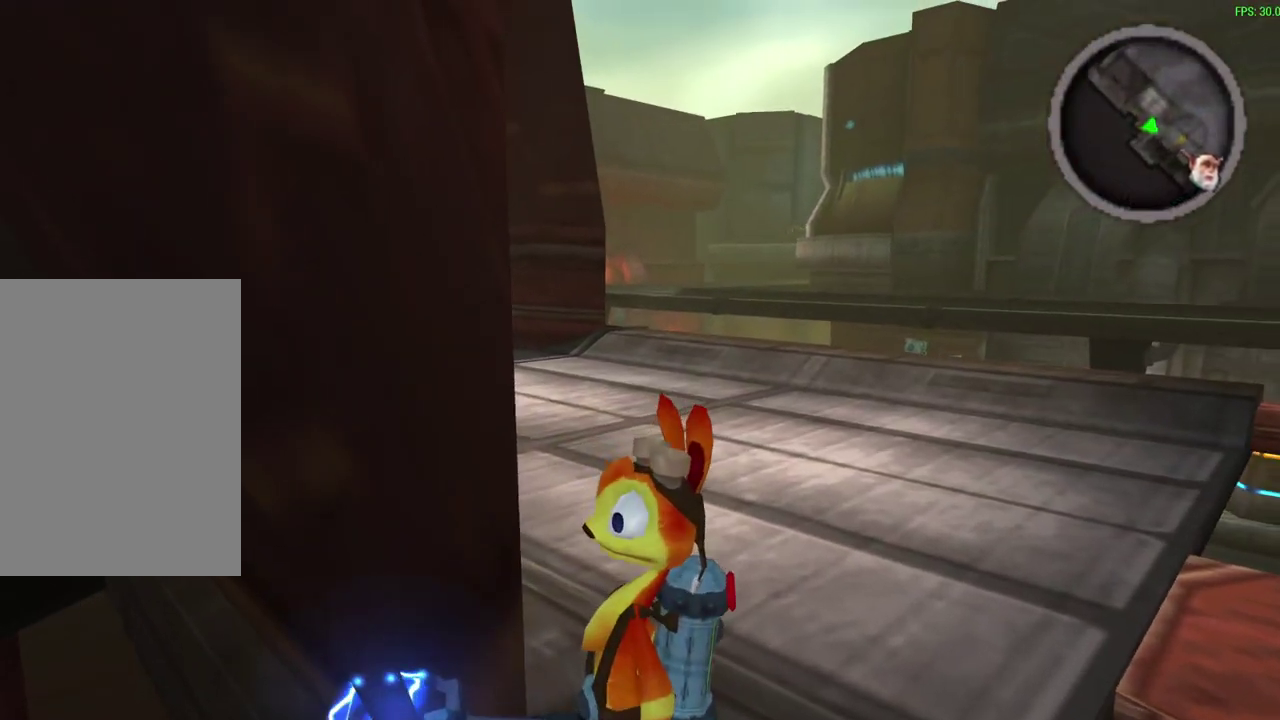
{"dt_ms": 300, "buttons": ["R1"], "left_stick": "center", "events": [[133, "left_stick", "center"], [300, "R1", "down"]]}